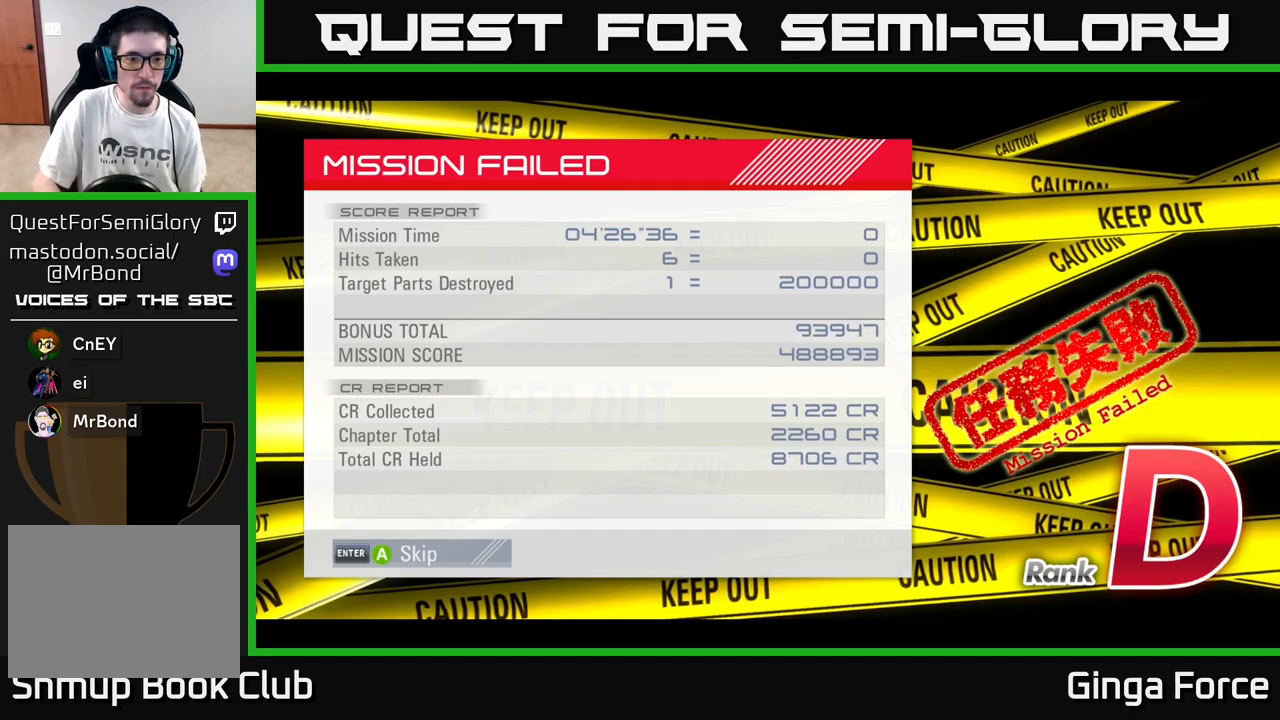
Gameplay with a controller (Xbox layout); each line is a JSON object with the inputs held at the frame after it. "events" lists button and stick changes between this image and that frame as [ms after this image, input, new state], when the widget could be followed in between. Not read: right_stick.
{"buttons": [], "left_stick": "center", "events": [[417, "A", "down"], [500, "A", "up"]]}
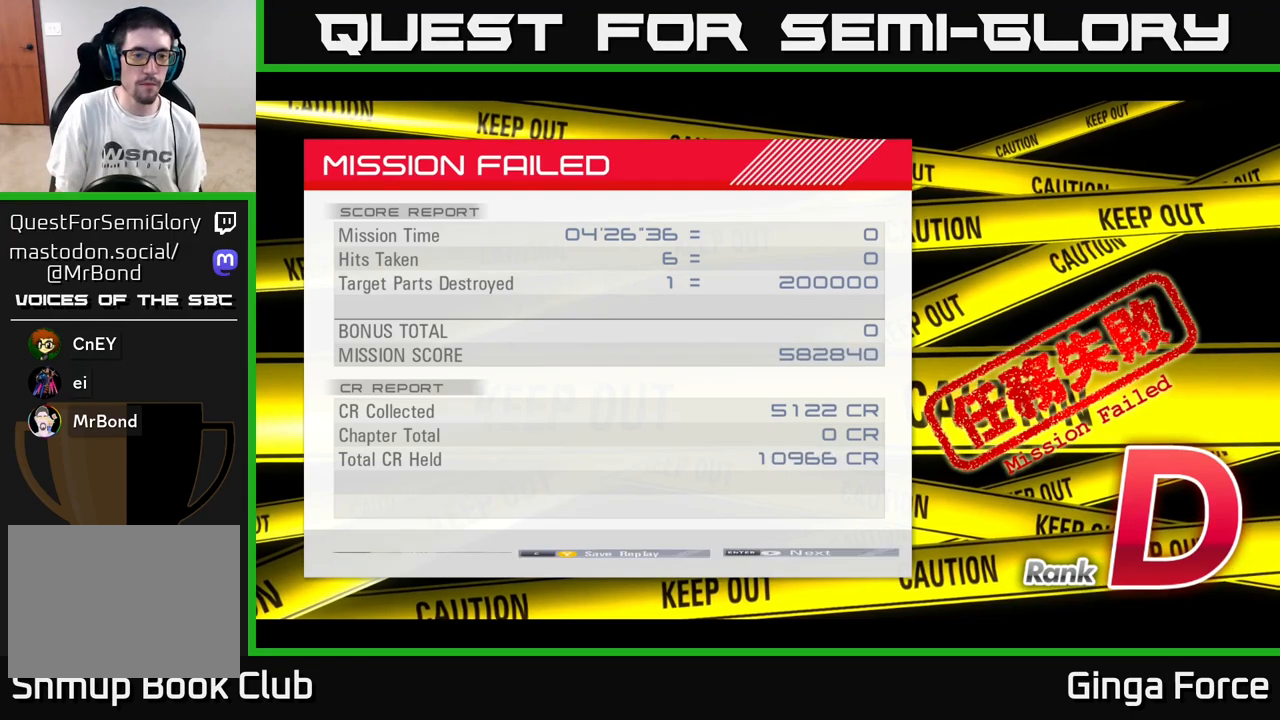
{"buttons": [], "left_stick": "center", "events": [[267, "A", "down"], [367, "A", "up"]]}
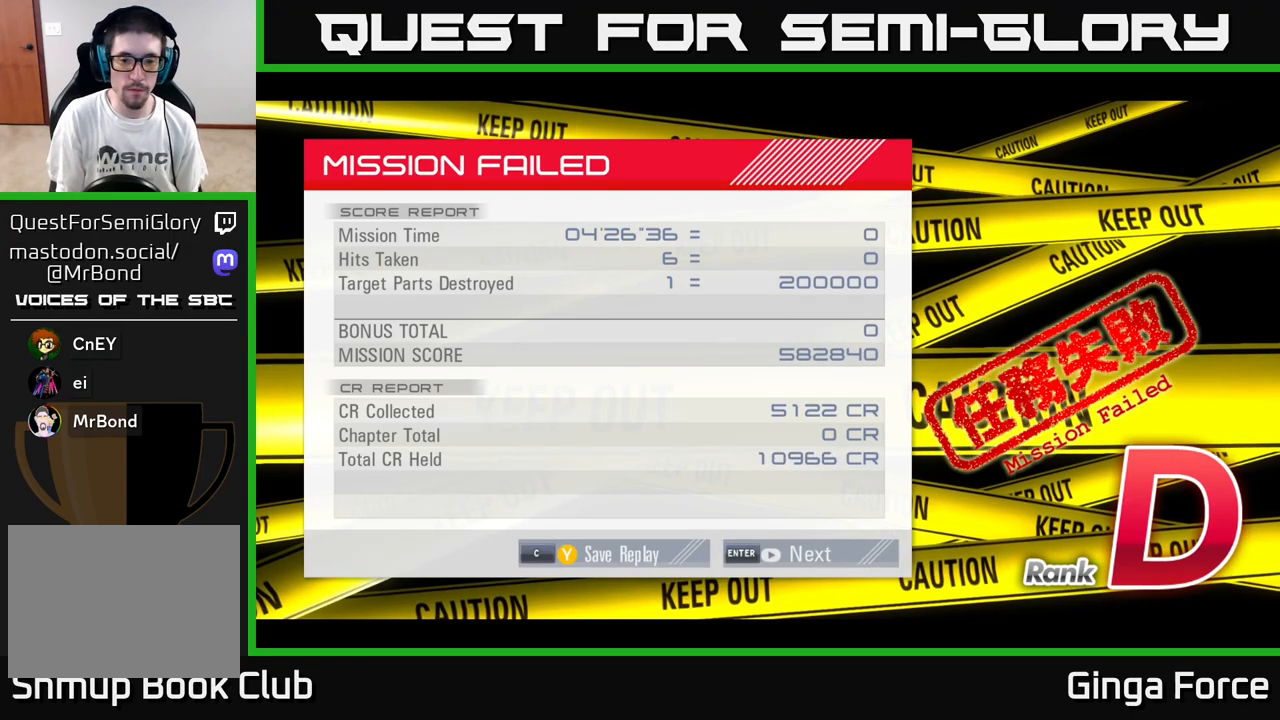
{"buttons": [], "left_stick": "center", "events": [[50, "START", "down"], [217, "START", "up"], [350, "START", "down"], [500, "START", "up"]]}
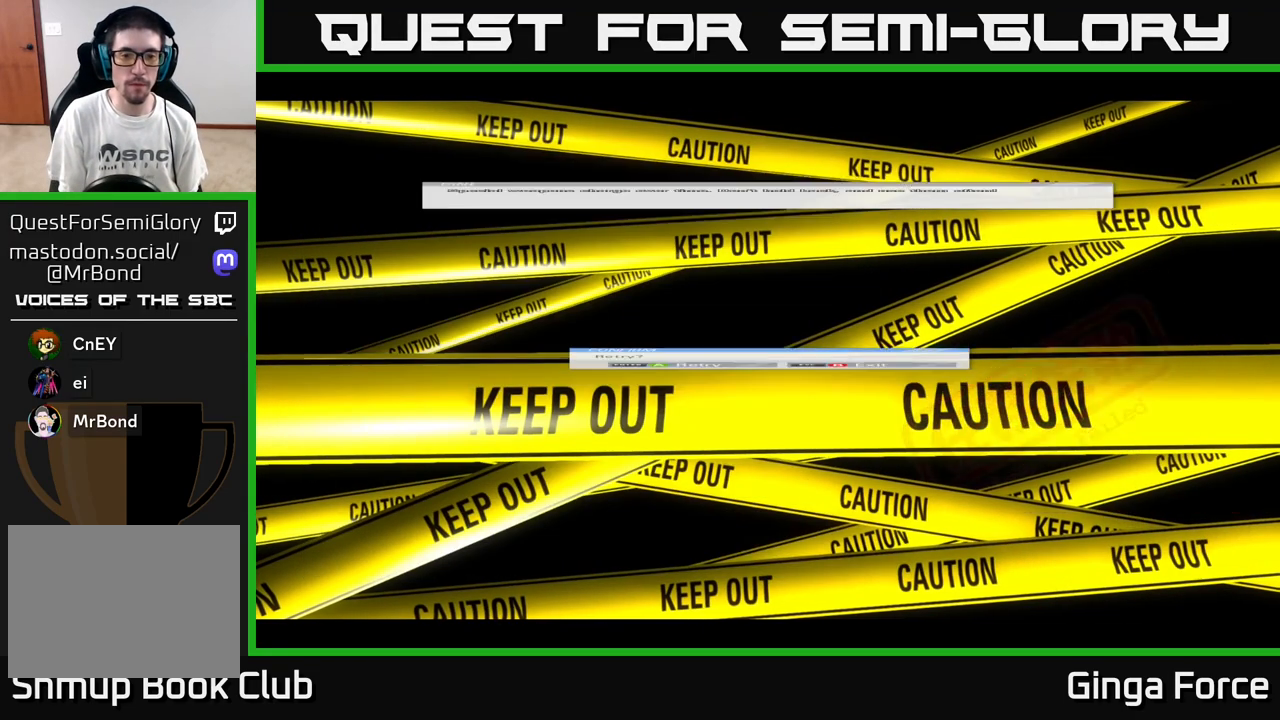
{"buttons": [], "left_stick": "center", "events": [[100, "START", "down"], [167, "START", "up"], [350, "A", "down"], [450, "A", "up"]]}
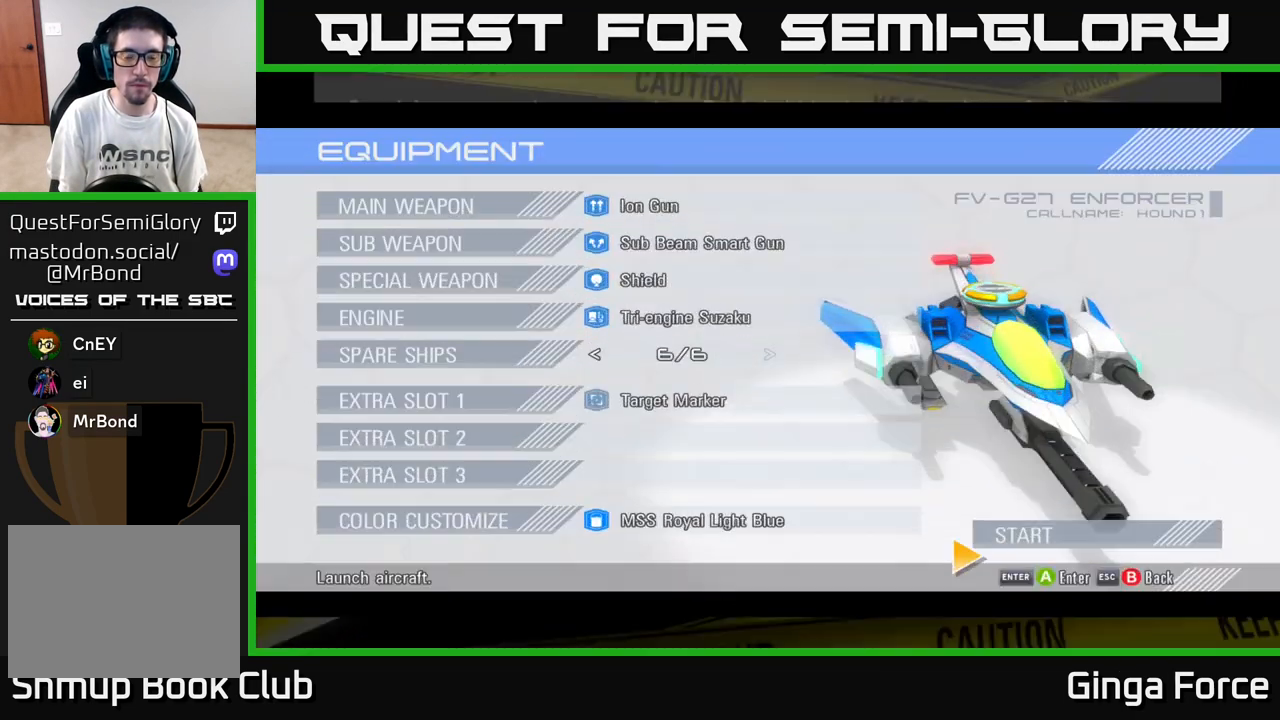
{"buttons": [], "left_stick": "center", "events": [[183, "START", "down"], [300, "START", "up"]]}
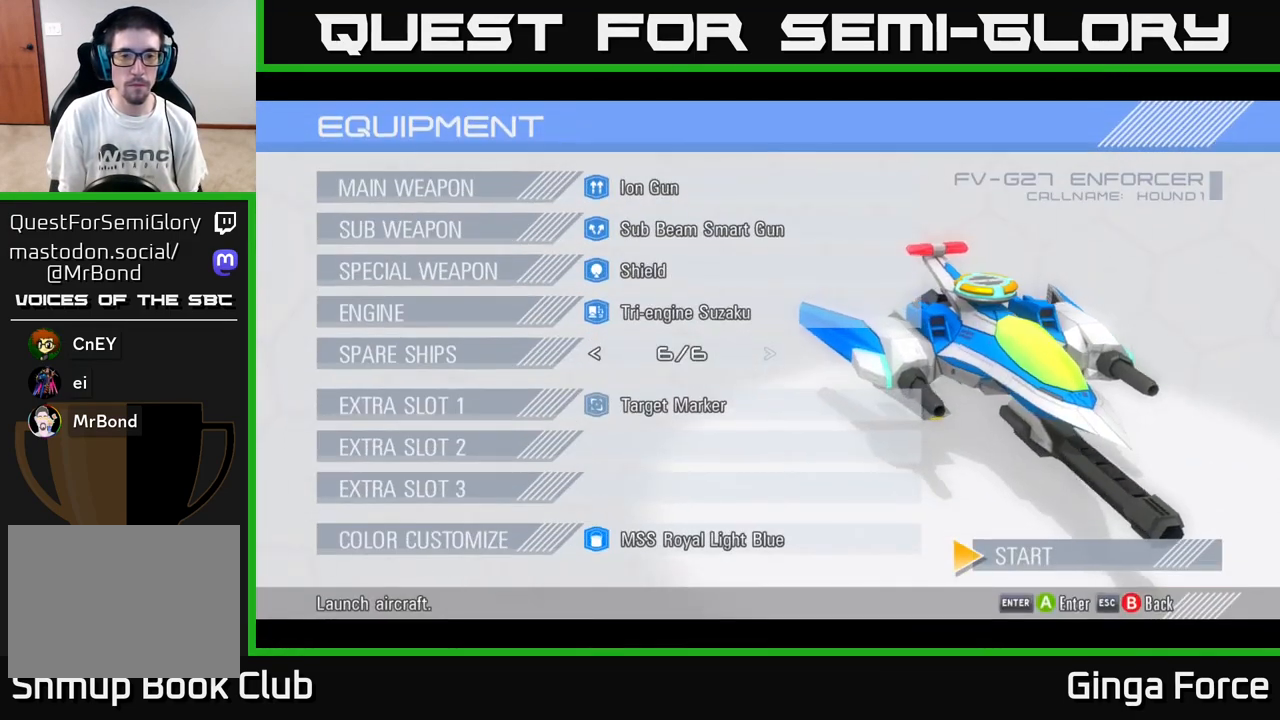
{"buttons": [], "left_stick": "center", "events": [[33, "A", "down"], [133, "A", "up"]]}
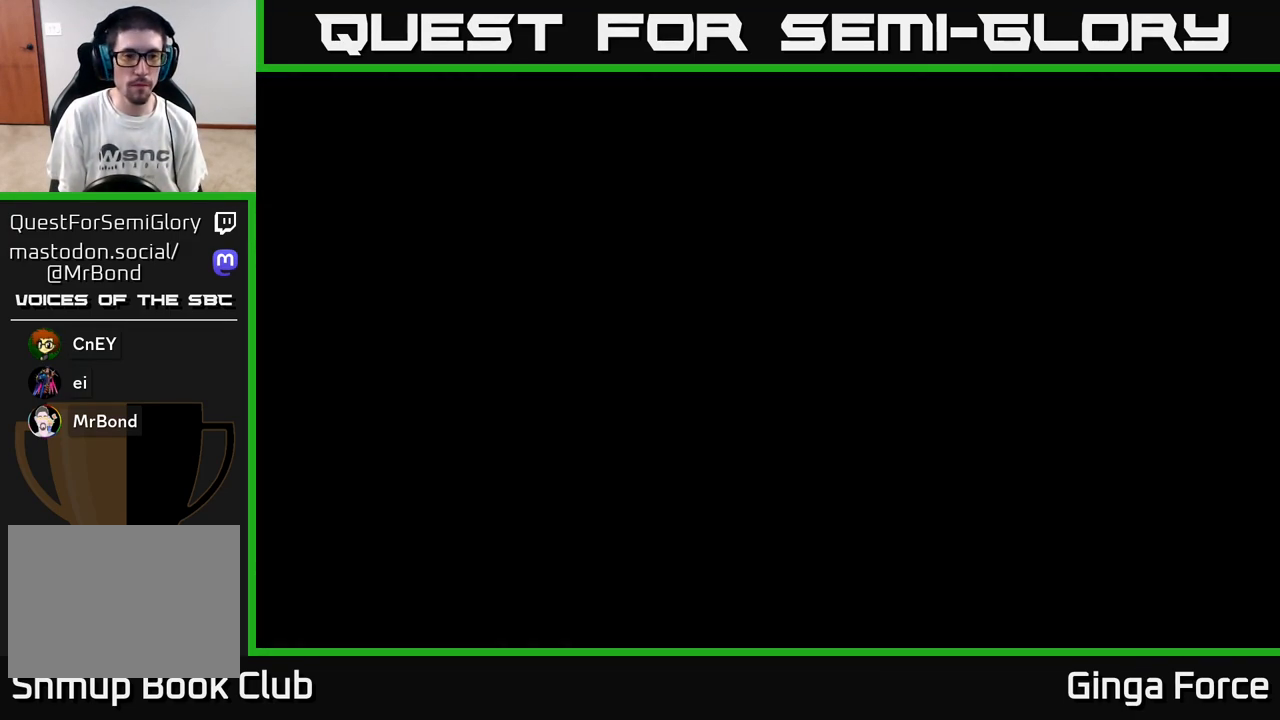
{"buttons": [], "left_stick": "center", "events": []}
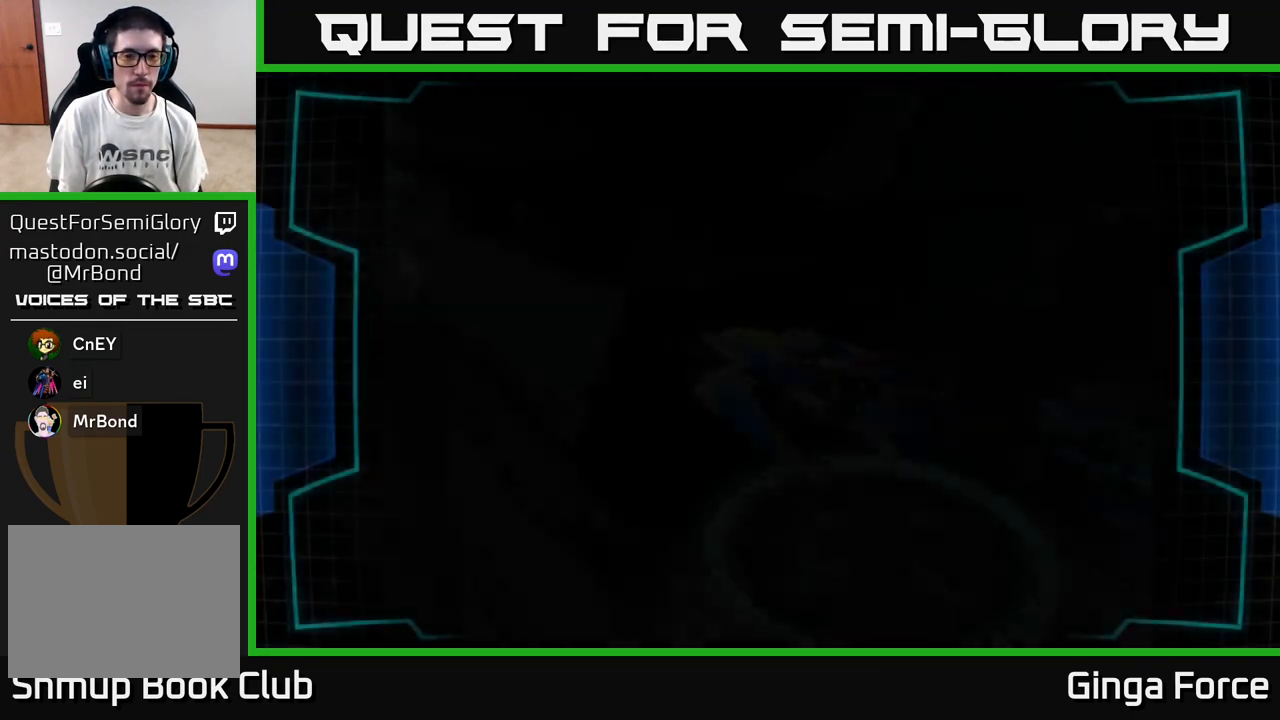
{"buttons": ["START"], "left_stick": "center", "events": [[433, "START", "down"]]}
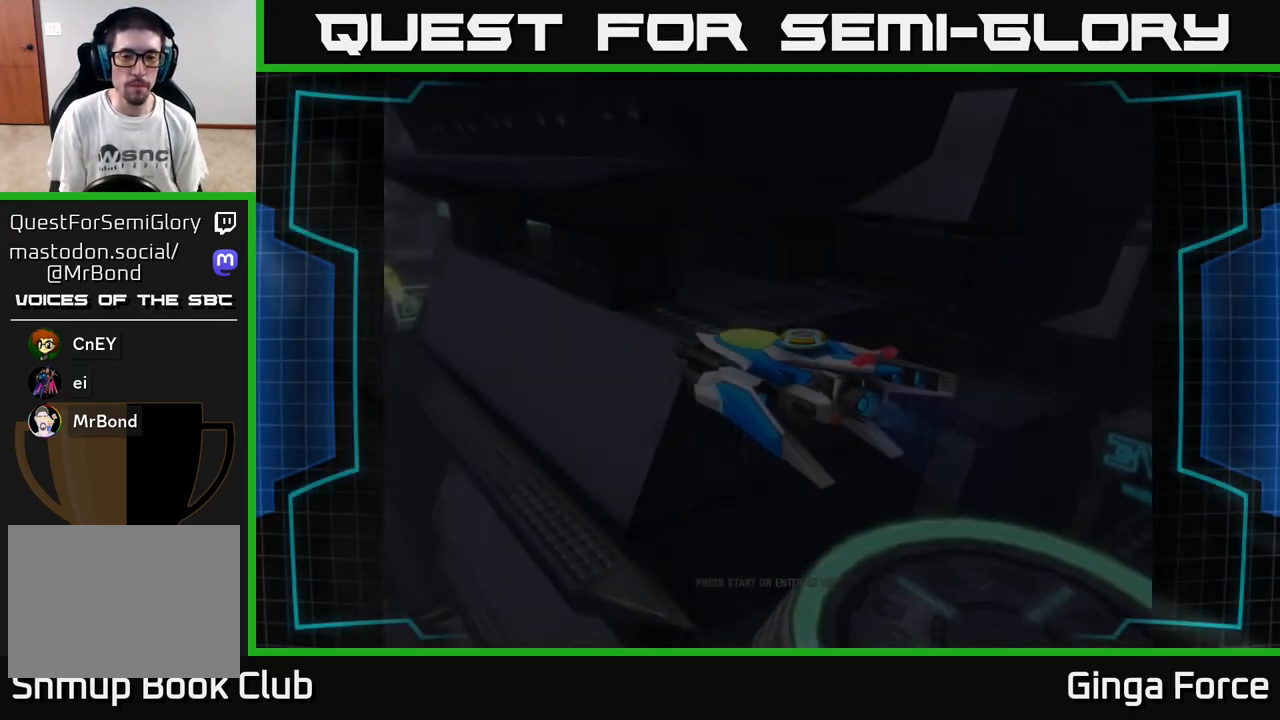
{"buttons": [], "left_stick": "center", "events": [[100, "START", "up"], [300, "START", "down"], [400, "START", "up"]]}
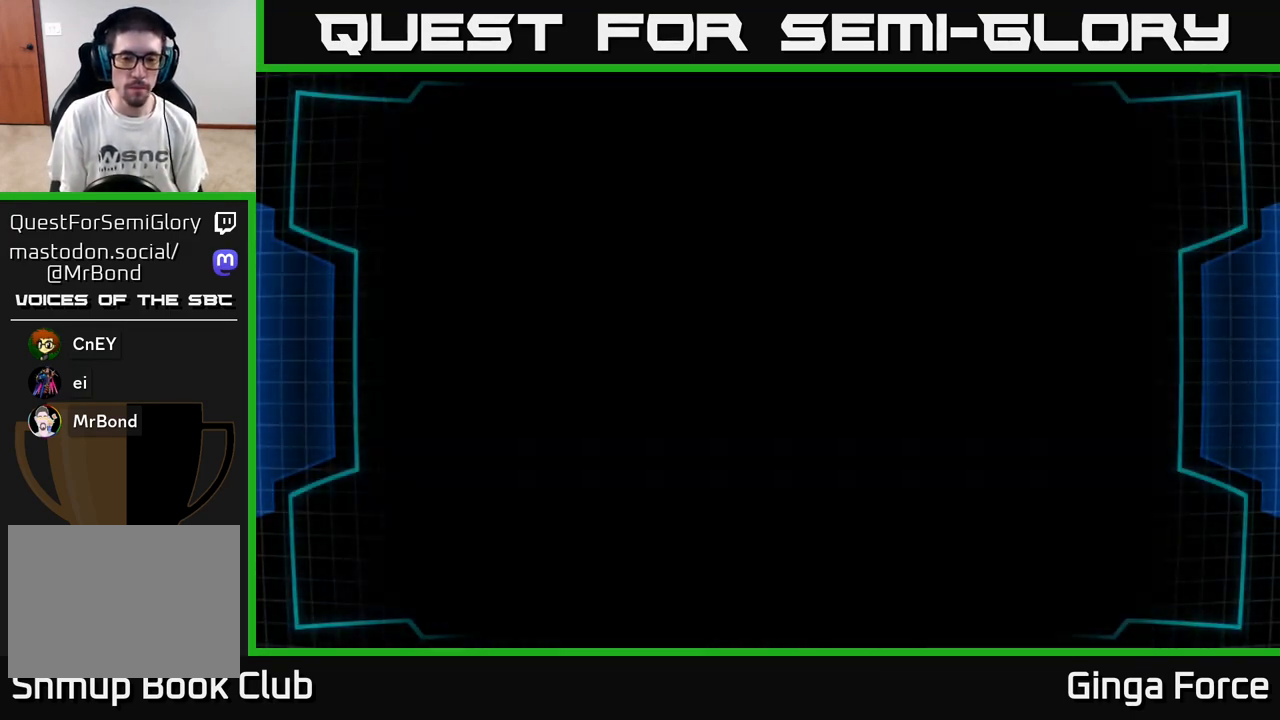
{"buttons": [], "left_stick": "center", "events": [[17, "START", "down"], [117, "START", "up"], [200, "START", "down"], [283, "START", "up"], [367, "START", "down"], [450, "START", "up"]]}
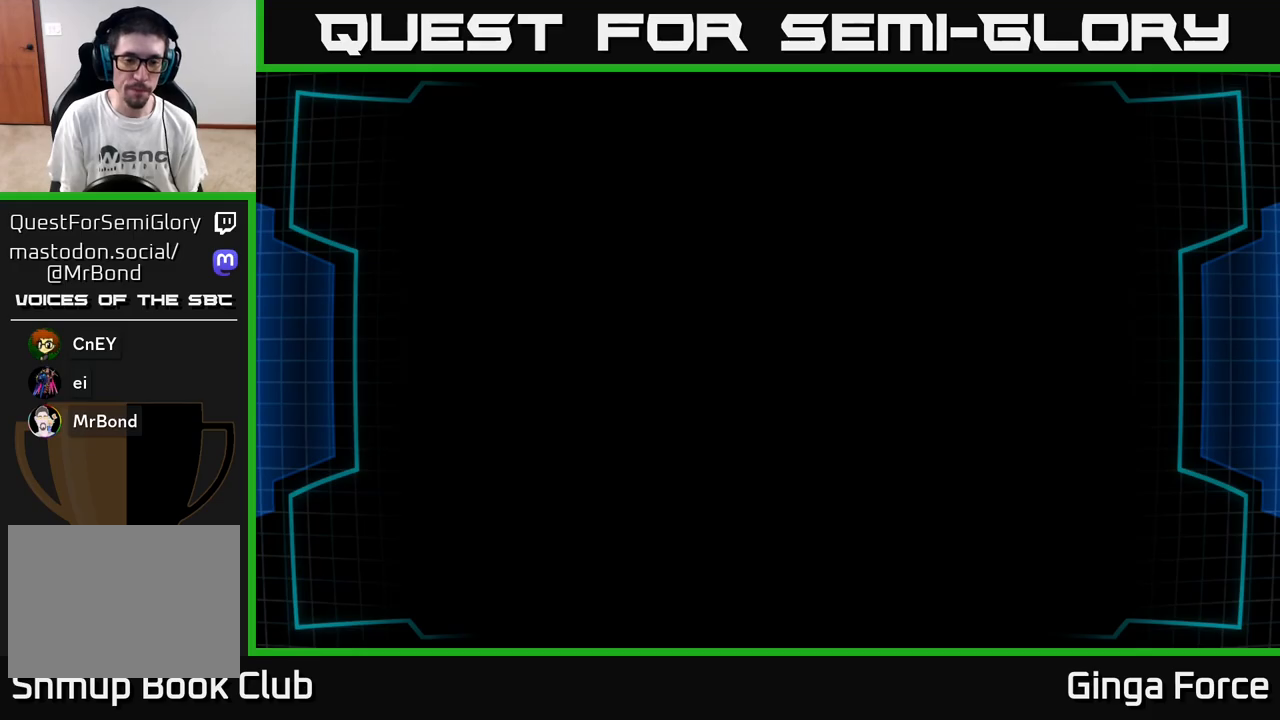
{"buttons": [], "left_stick": "center", "events": [[33, "START", "down"], [117, "START", "up"], [183, "START", "down"], [283, "START", "up"], [367, "START", "down"], [467, "START", "up"]]}
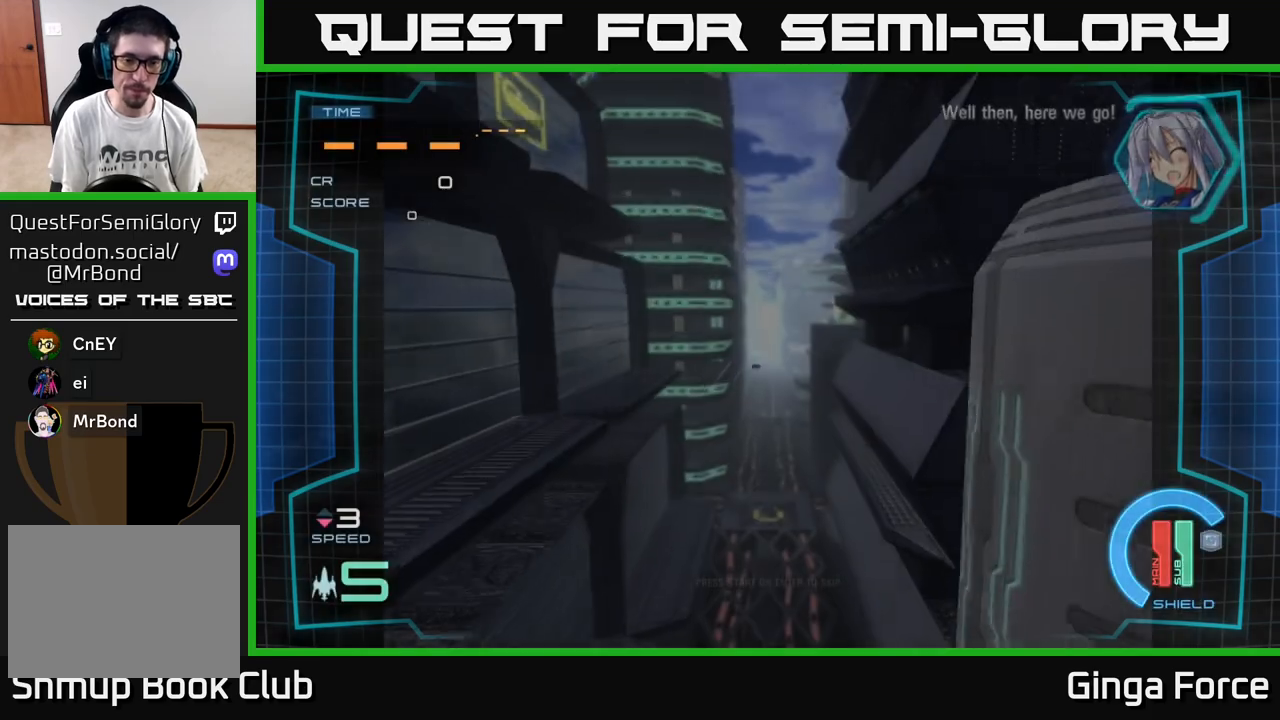
{"buttons": [], "left_stick": "center", "events": [[17, "START", "down"], [117, "START", "up"], [200, "START", "down"], [283, "START", "up"], [383, "START", "down"], [467, "START", "up"]]}
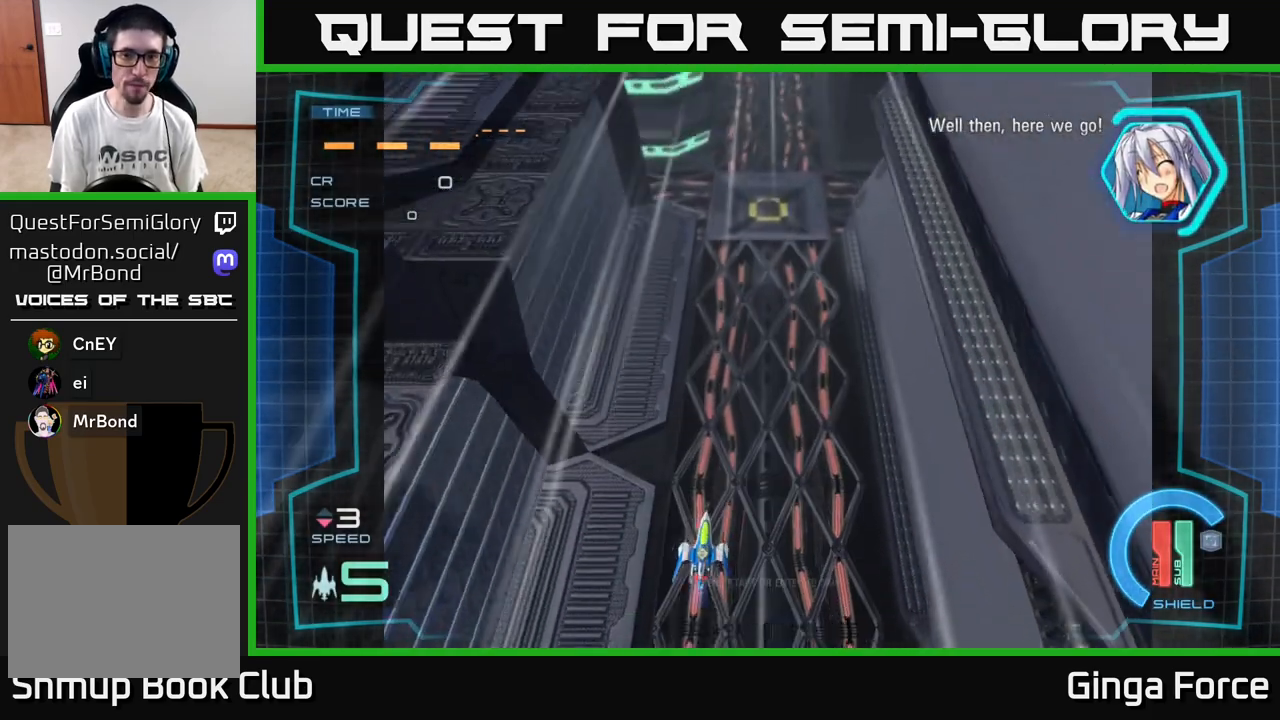
{"buttons": ["START"], "left_stick": "center", "events": [[50, "START", "down"], [133, "START", "up"], [233, "START", "down"], [333, "START", "up"], [417, "START", "down"]]}
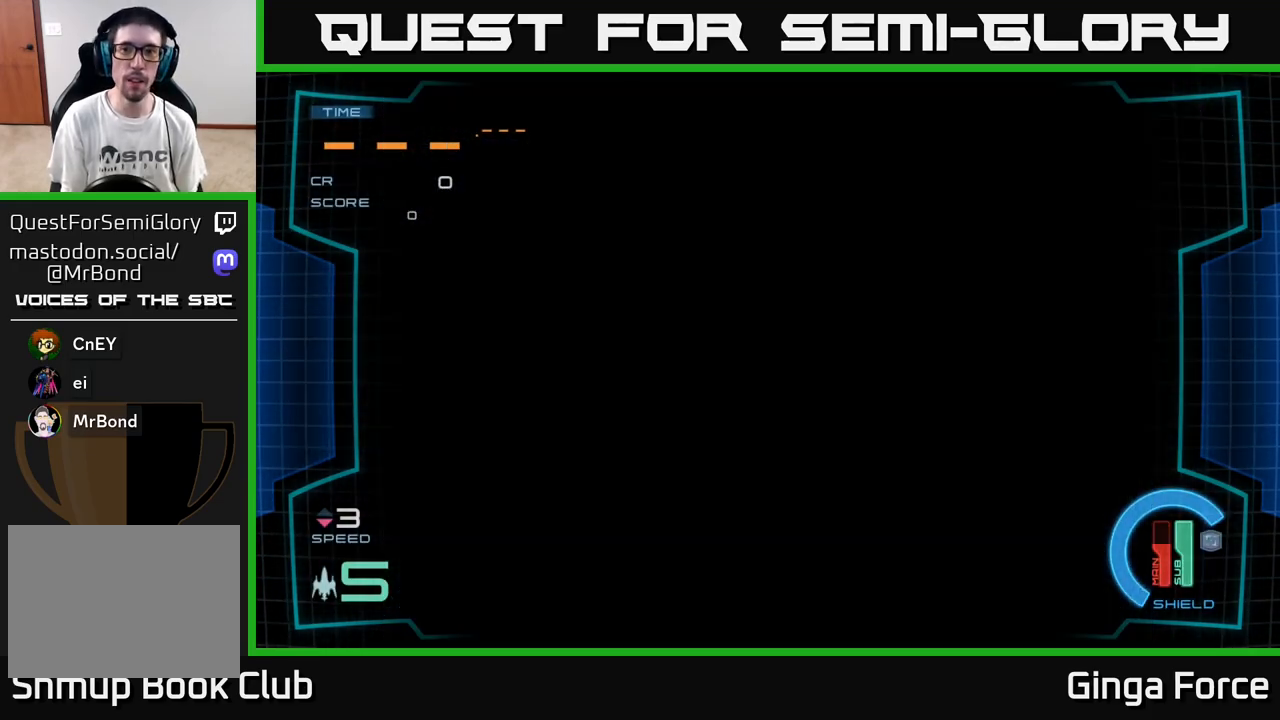
{"buttons": [], "left_stick": "center", "events": [[33, "START", "up"], [117, "START", "down"], [217, "START", "up"]]}
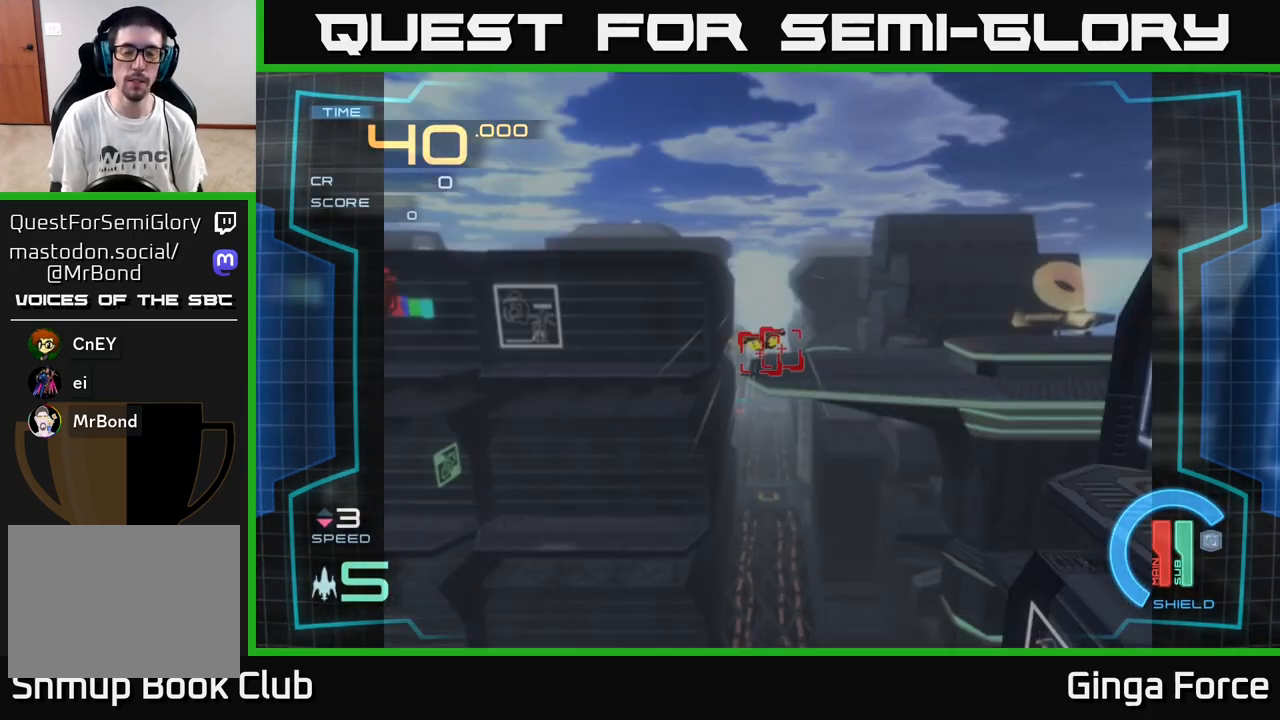
{"buttons": ["A", "X"], "left_stick": "up-right", "events": [[50, "left_stick", "up"], [200, "A", "down"], [367, "left_stick", "up-right"], [483, "X", "down"]]}
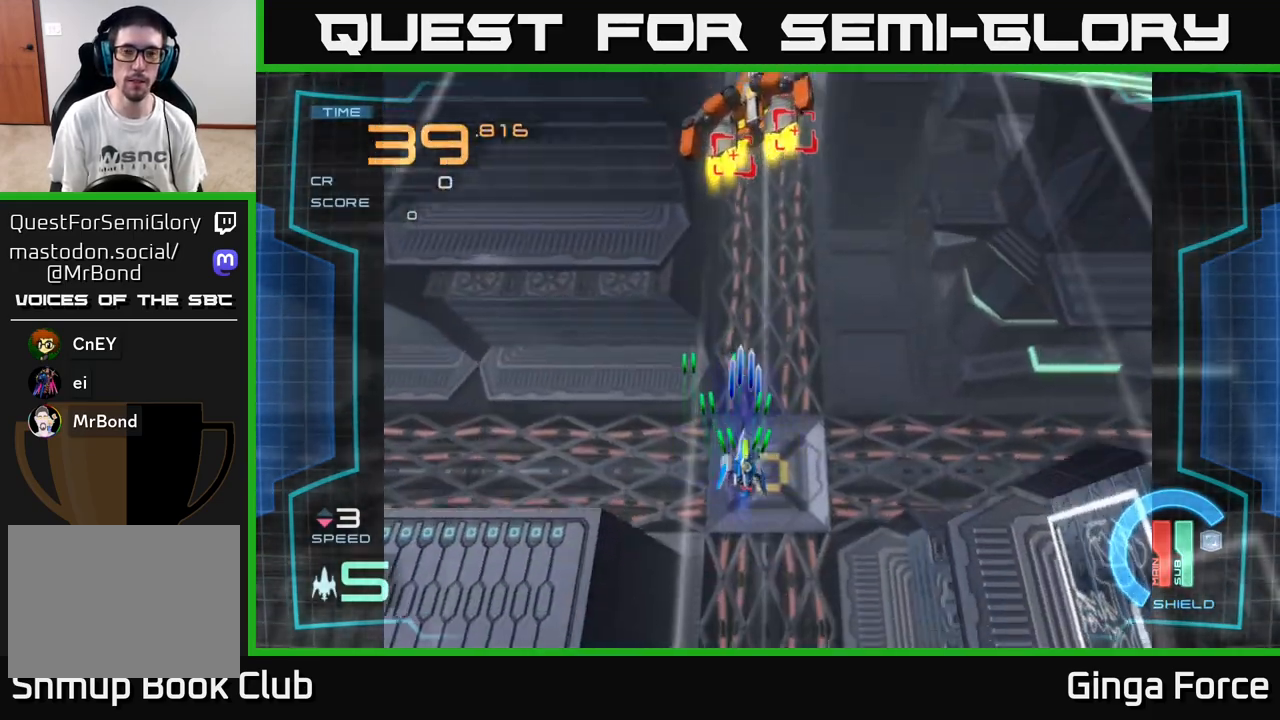
{"buttons": ["A", "X"], "left_stick": "up", "events": [[17, "left_stick", "up"], [200, "left_stick", "up-left"], [317, "left_stick", "up"]]}
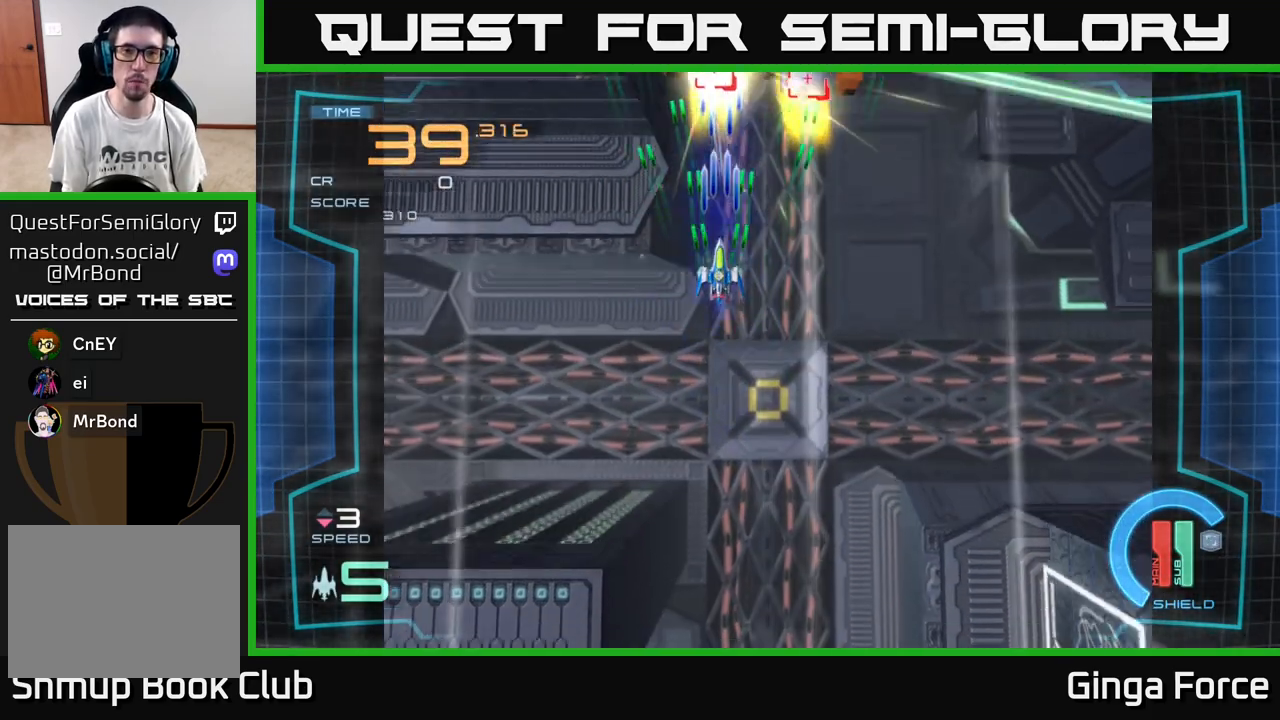
{"buttons": ["A", "X"], "left_stick": "center", "events": [[183, "left_stick", "center"]]}
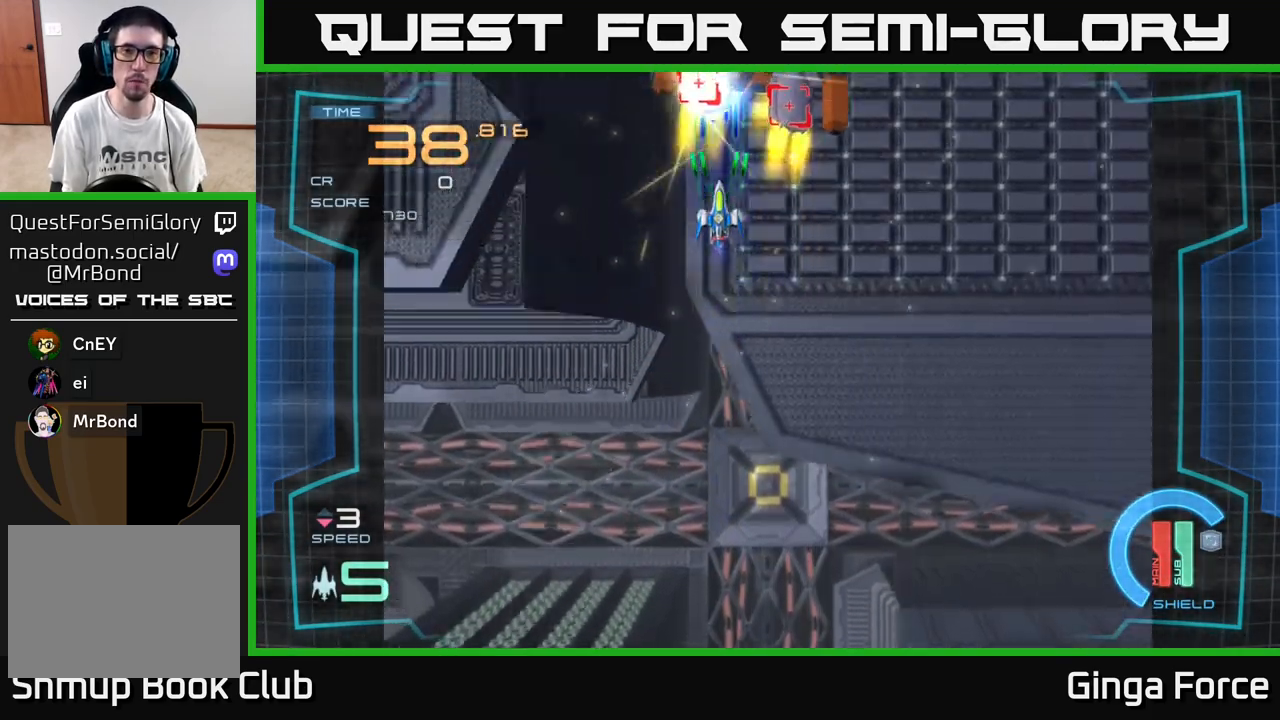
{"buttons": ["A", "X"], "left_stick": "down-right", "events": [[217, "left_stick", "down-right"], [367, "left_stick", "center"], [500, "left_stick", "down-right"]]}
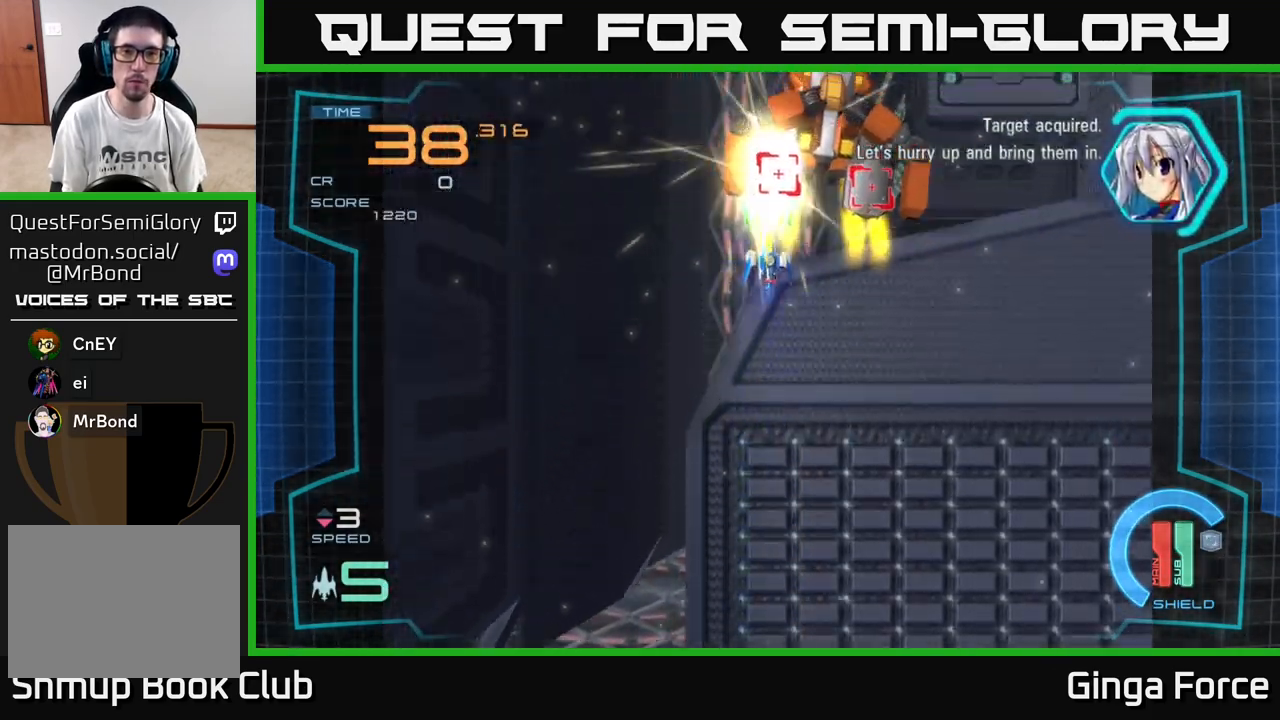
{"buttons": ["A", "X"], "left_stick": "center", "events": [[200, "left_stick", "center"], [317, "left_stick", "down"], [483, "left_stick", "center"]]}
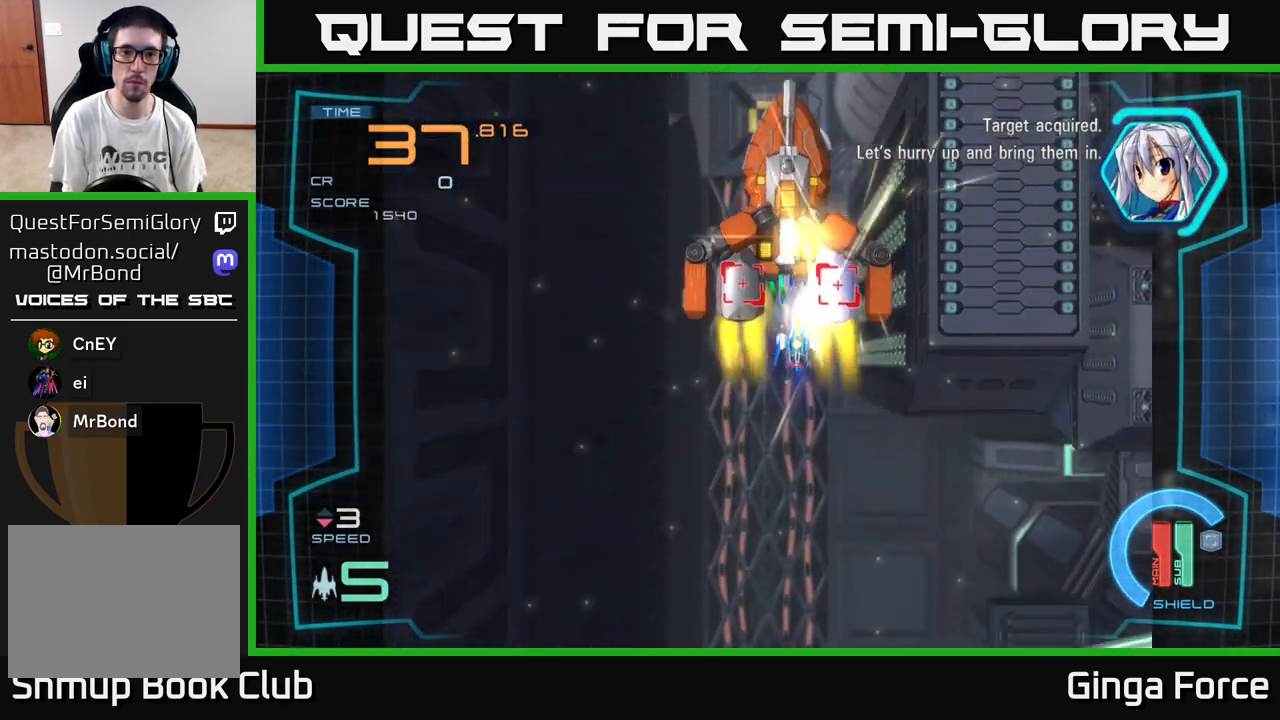
{"buttons": ["A", "X"], "left_stick": "center", "events": [[133, "left_stick", "down"], [350, "left_stick", "left"], [417, "left_stick", "center"]]}
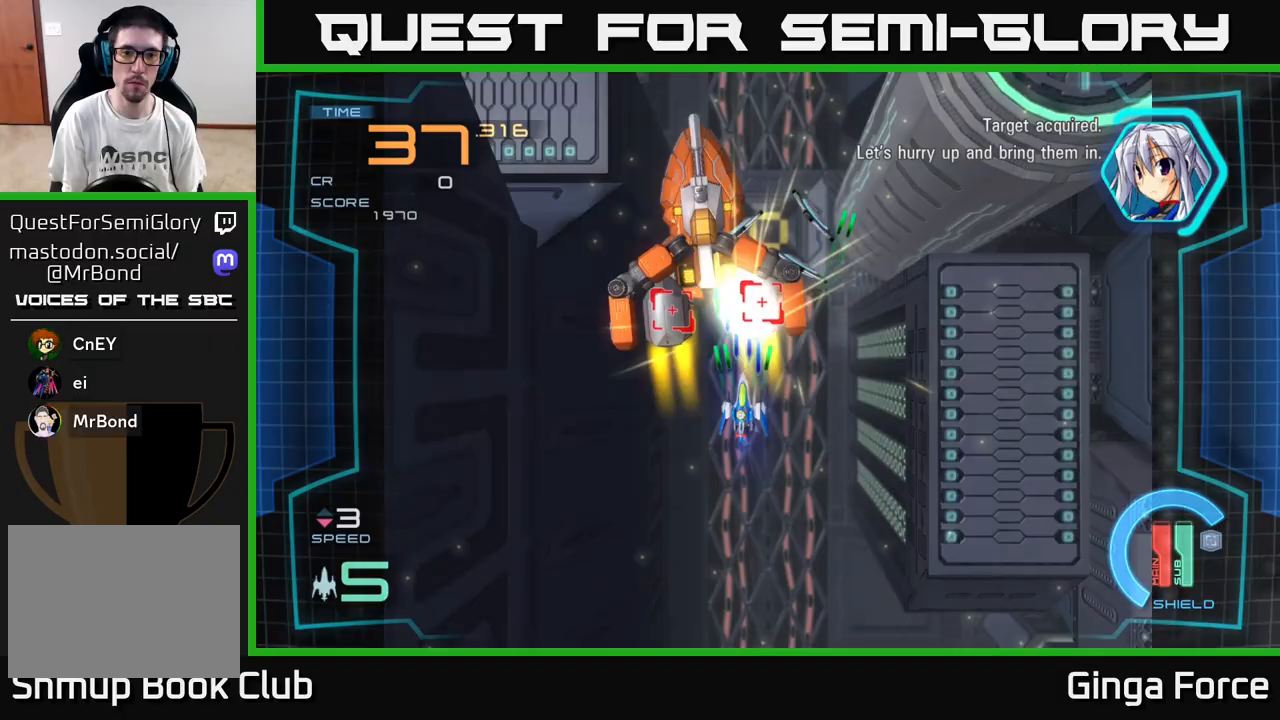
{"buttons": ["A", "X"], "left_stick": "down-right", "events": [[300, "left_stick", "down"], [417, "left_stick", "down-right"]]}
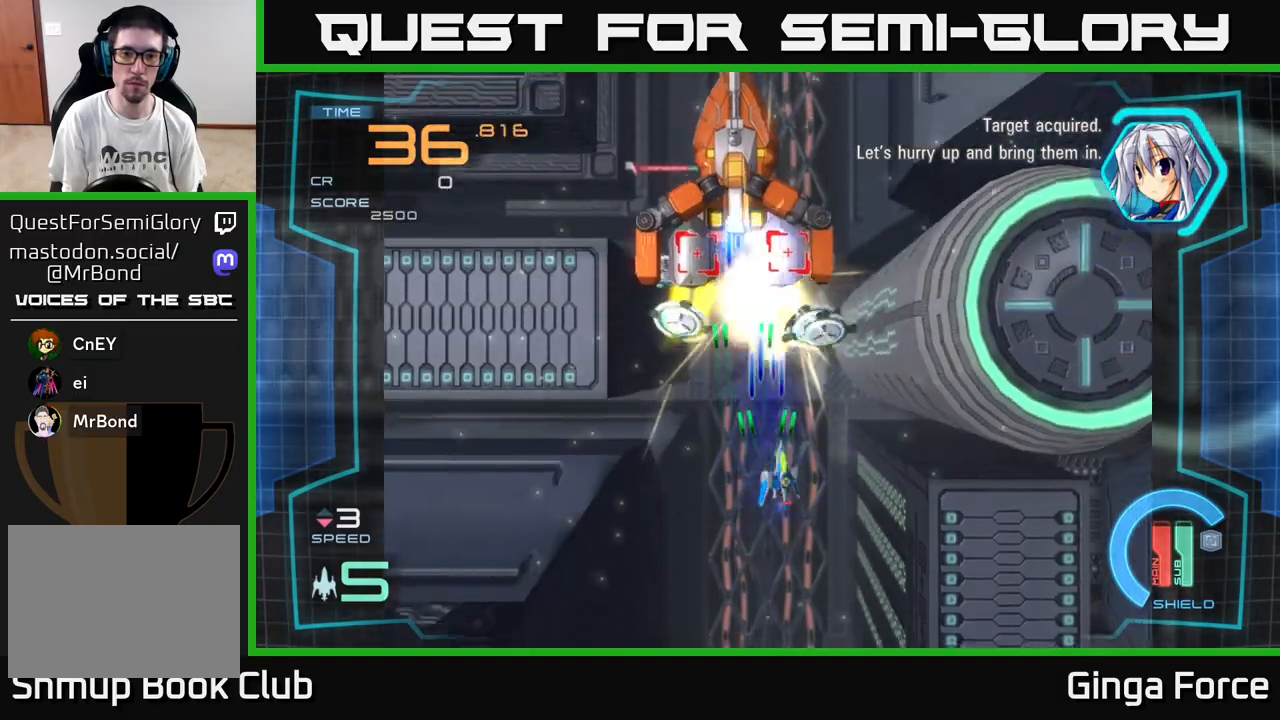
{"buttons": ["A", "X"], "left_stick": "up", "events": [[267, "left_stick", "down-left"], [350, "left_stick", "up-left"], [417, "left_stick", "up"]]}
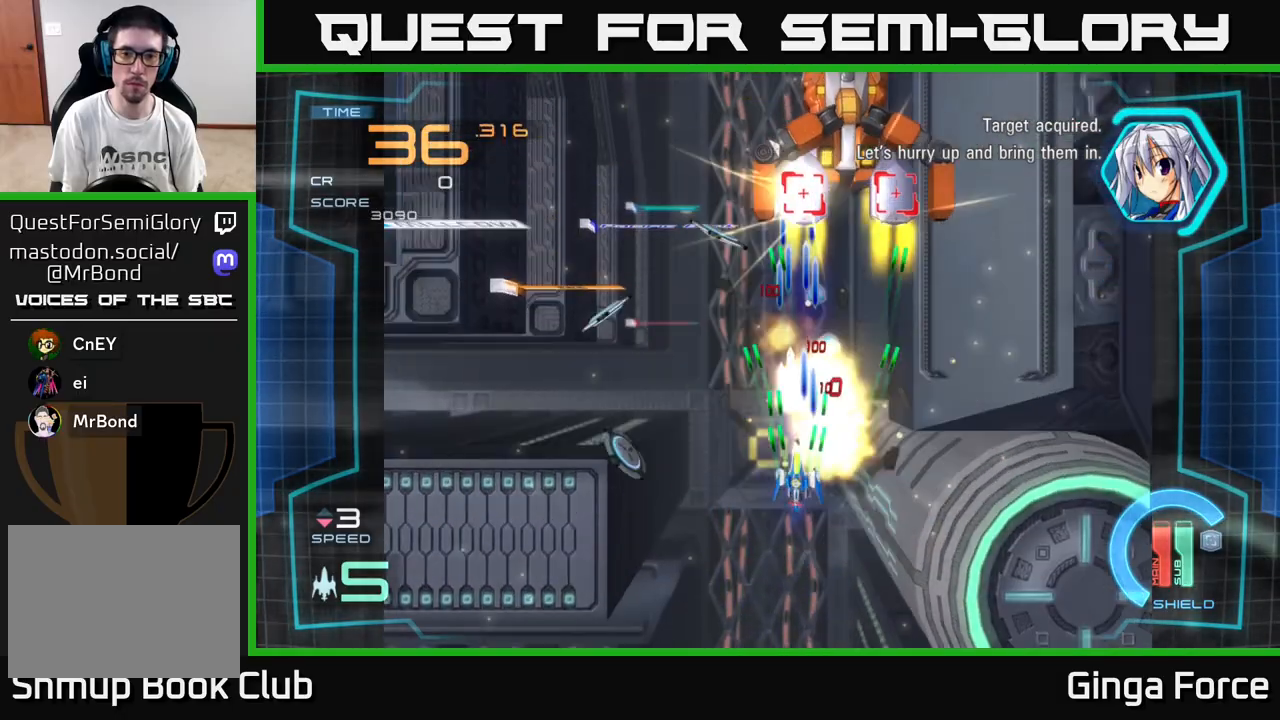
{"buttons": ["A", "X"], "left_stick": "up", "events": []}
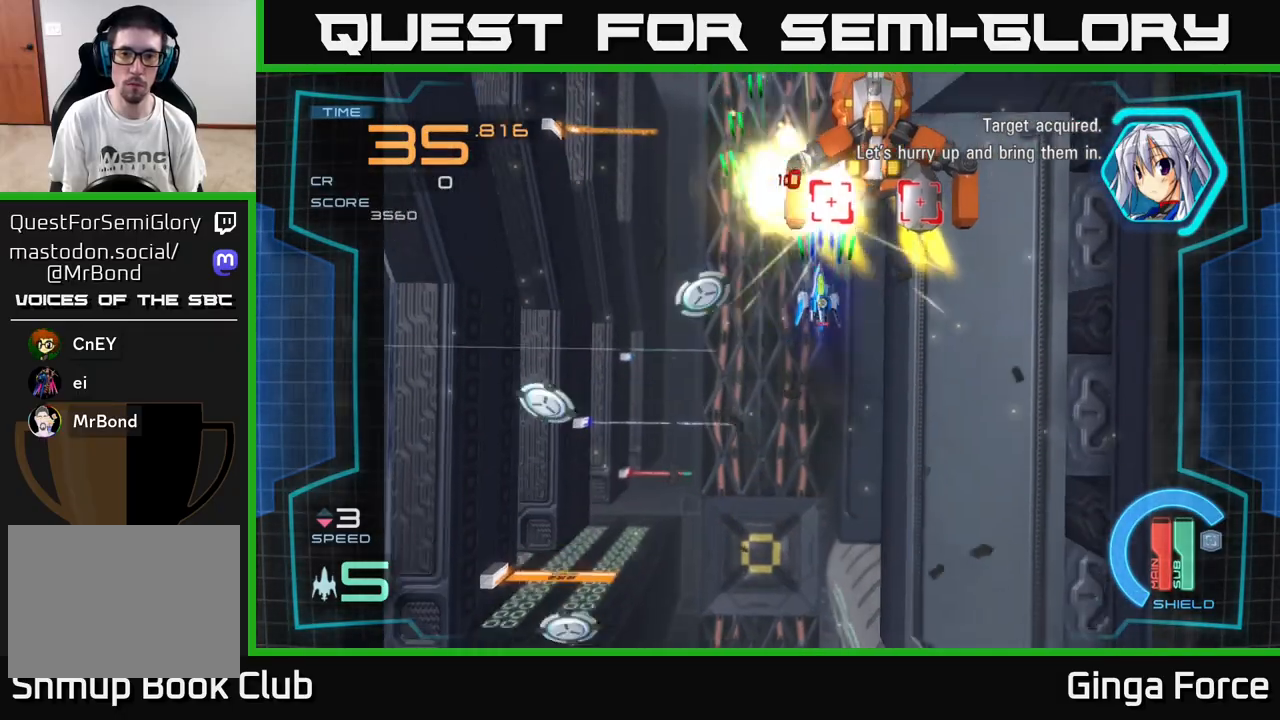
{"buttons": ["A", "X"], "left_stick": "center", "events": [[17, "left_stick", "left"], [67, "left_stick", "down-left"], [183, "left_stick", "center"], [300, "left_stick", "down"], [467, "left_stick", "center"]]}
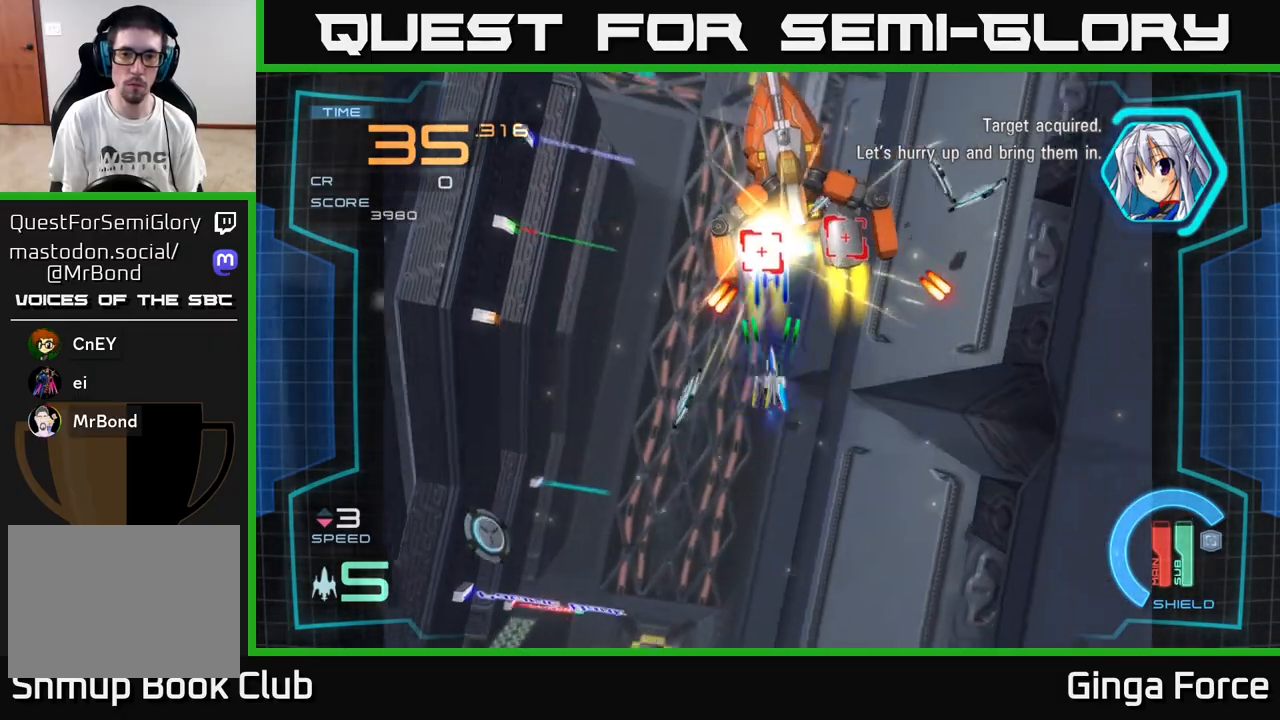
{"buttons": ["A", "X"], "left_stick": "down", "events": [[200, "left_stick", "left"], [333, "left_stick", "center"], [433, "left_stick", "down"]]}
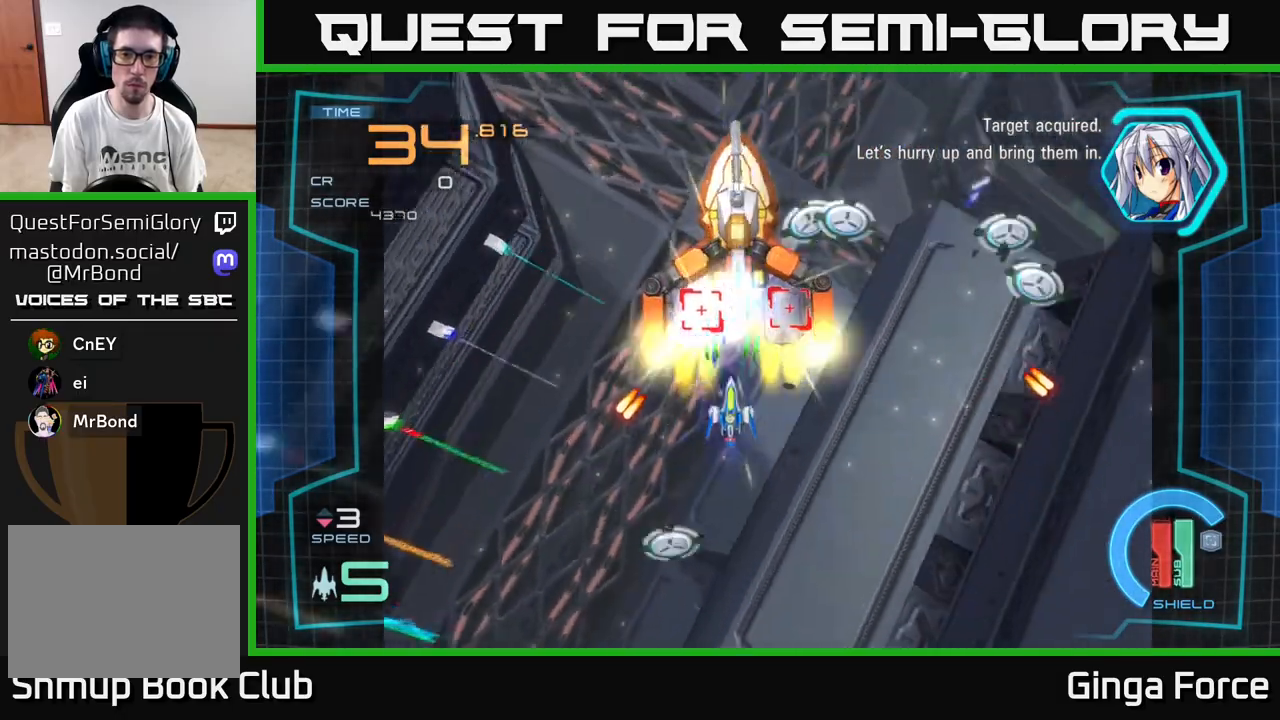
{"buttons": ["A", "X"], "left_stick": "down", "events": [[233, "left_stick", "up-right"], [333, "left_stick", "center"], [400, "left_stick", "down"]]}
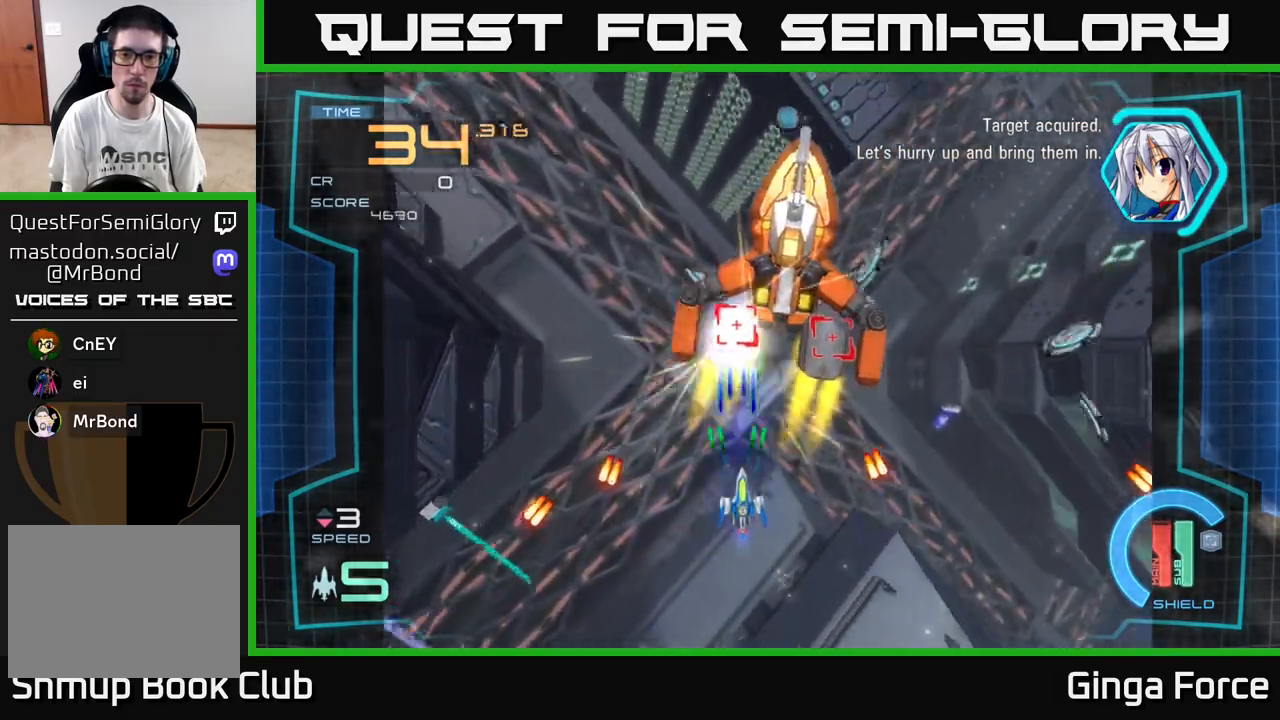
{"buttons": ["A", "X"], "left_stick": "up-right", "events": [[50, "left_stick", "right"], [217, "left_stick", "up"], [267, "left_stick", "center"], [450, "left_stick", "up-right"]]}
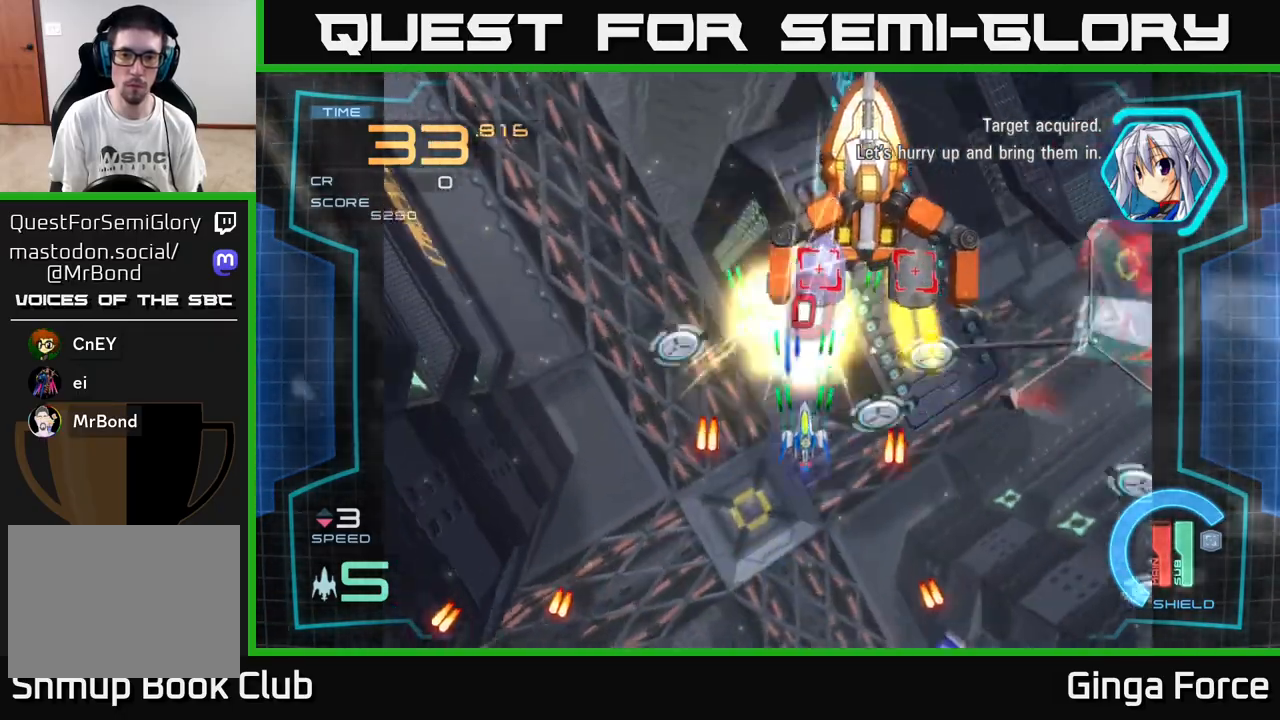
{"buttons": ["A", "X"], "left_stick": "up-right", "events": [[117, "left_stick", "center"], [300, "left_stick", "down-left"], [417, "left_stick", "up-left"], [500, "left_stick", "up-right"]]}
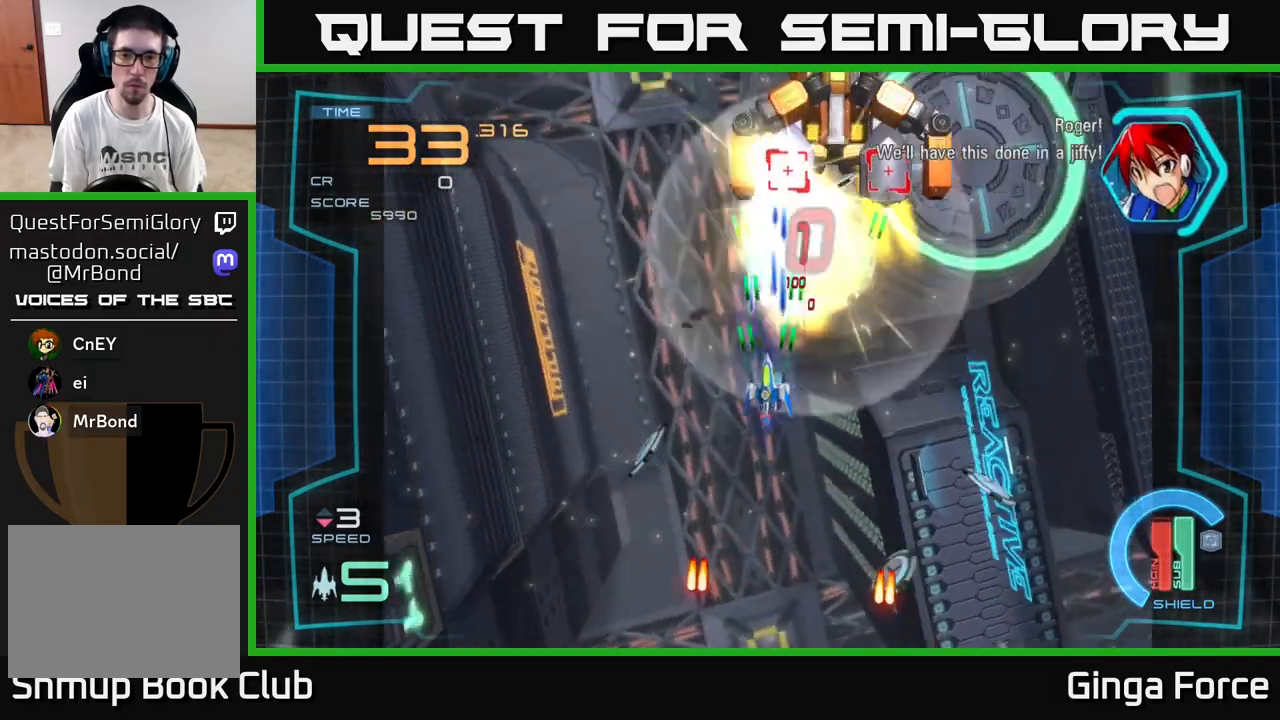
{"buttons": ["A", "X"], "left_stick": "up-left", "events": [[50, "left_stick", "center"], [100, "left_stick", "up"], [200, "left_stick", "up-left"], [350, "left_stick", "center"], [450, "left_stick", "up-left"]]}
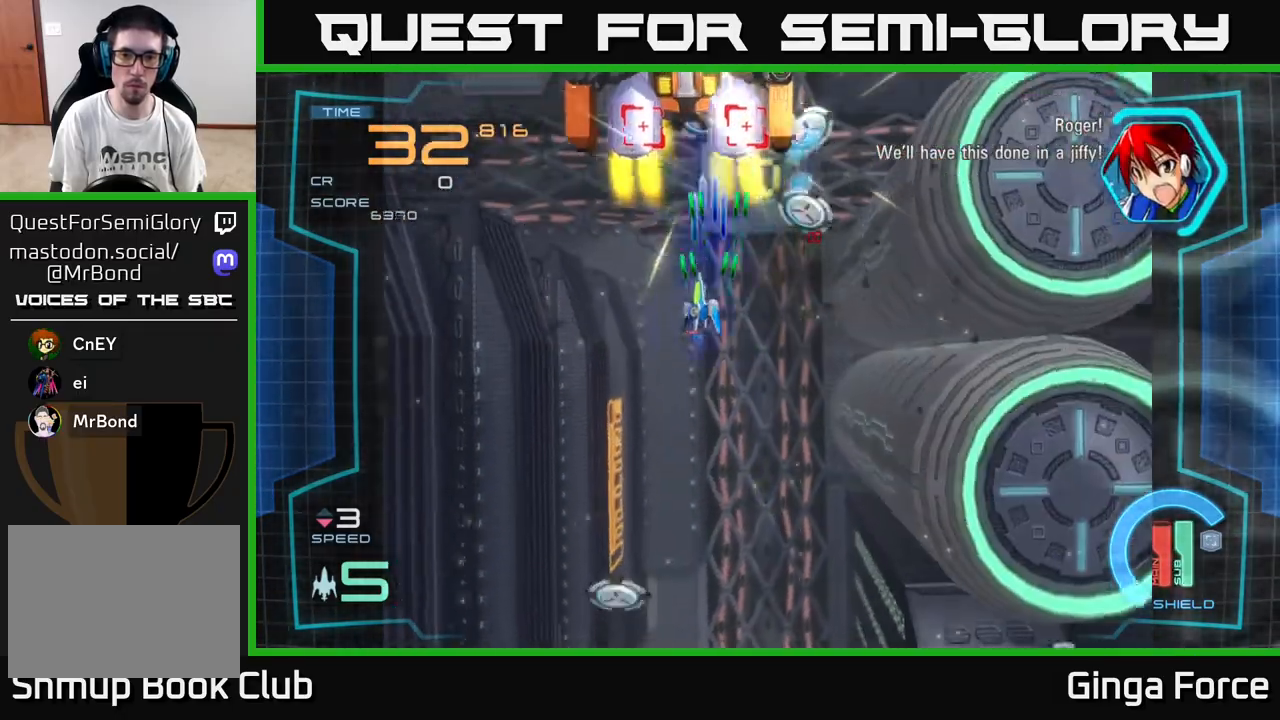
{"buttons": ["A", "X"], "left_stick": "right", "events": [[217, "left_stick", "down-left"], [383, "left_stick", "right"]]}